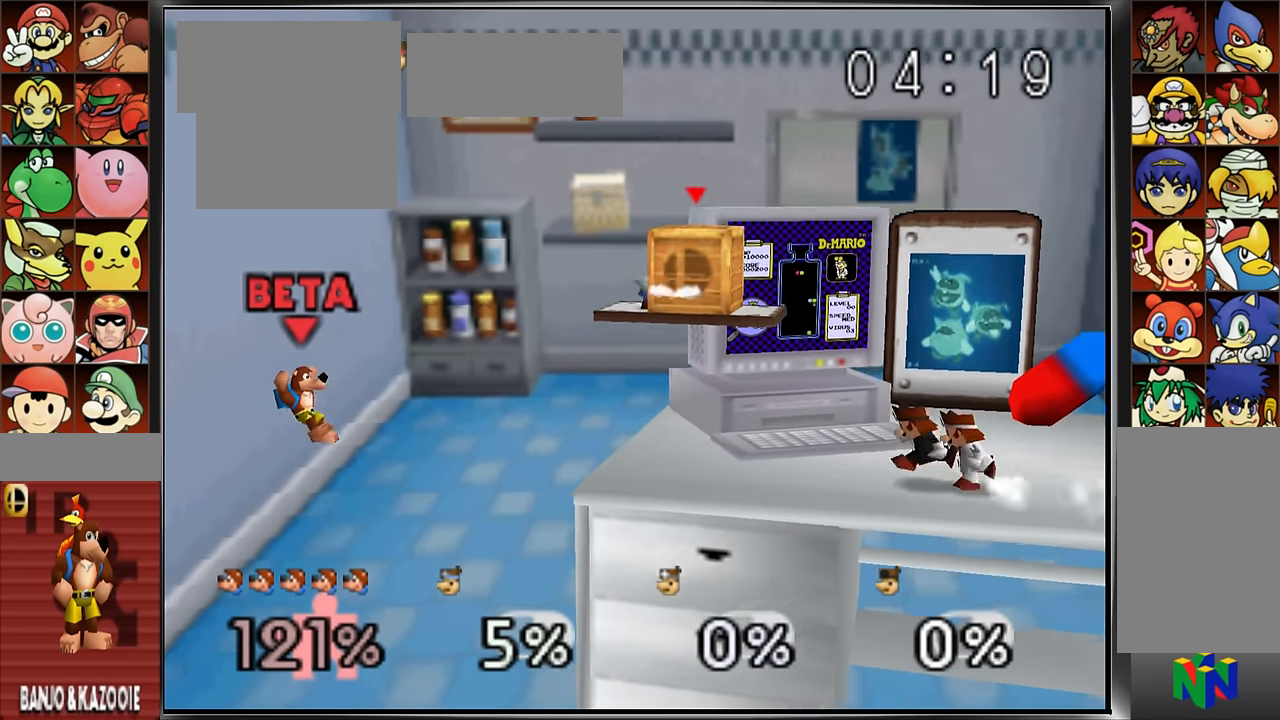
Gameplay with a controller (Nintendo layout); each line is a JSON object with the inputs held at the frame after it. "events" lists button and stick changes between this image and that frame as [ms after this image, input, new state], when the widget could be followed in between. Not read: A C_RIGHT L3 R3.
{"buttons": [], "left_stick": "right", "events": [[151, "left_stick", "up-right"], [167, "B", "down"], [384, "B", "up"], [384, "left_stick", "right"]]}
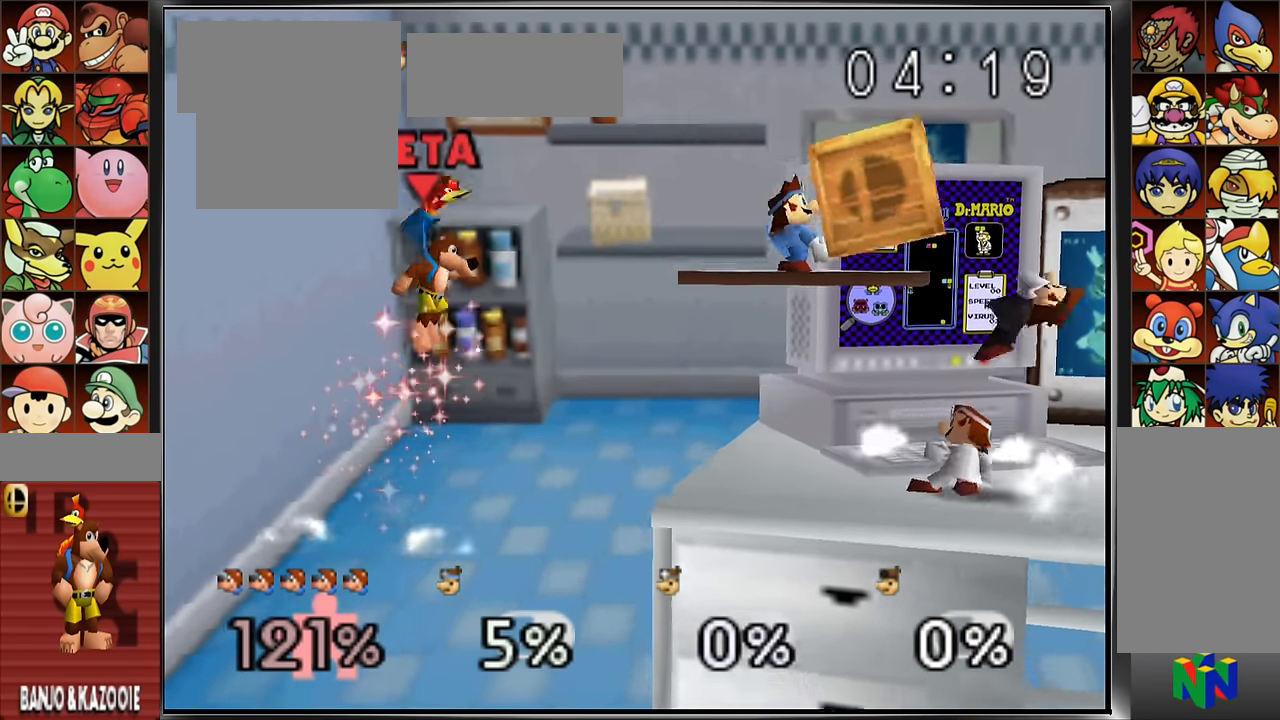
{"buttons": [], "left_stick": "right"}
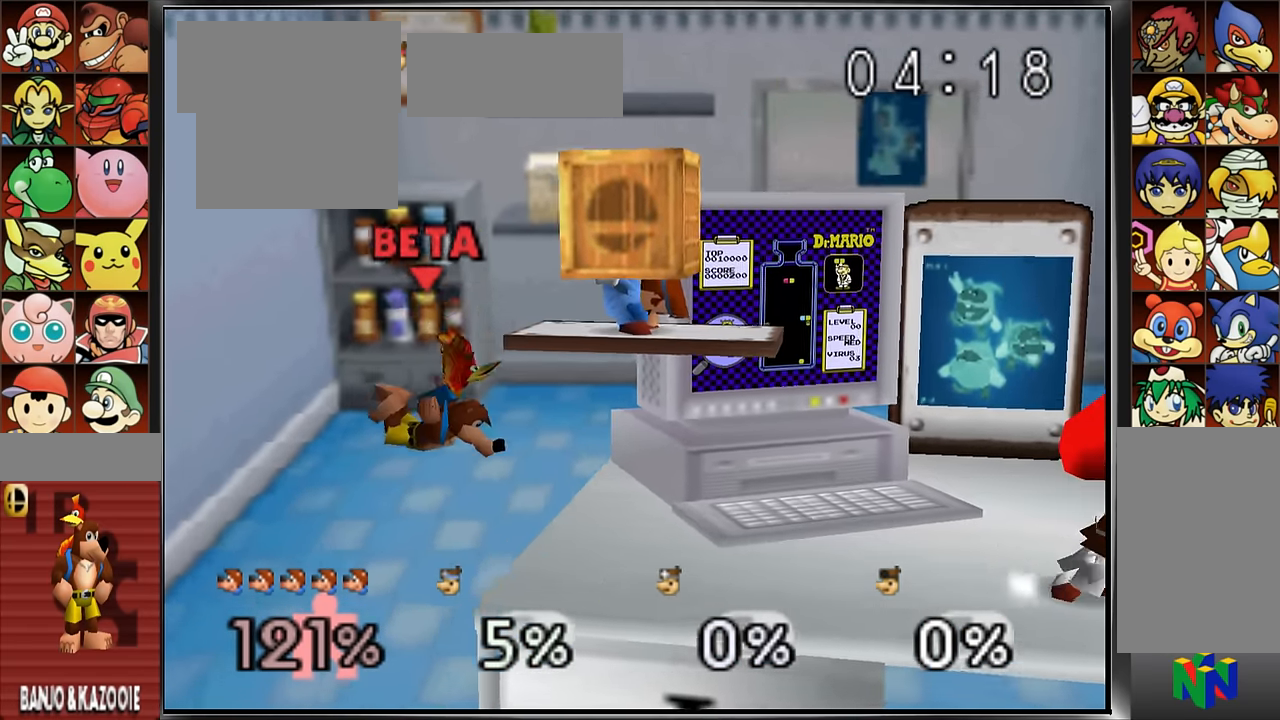
{"buttons": [], "left_stick": "center", "events": [[184, "left_stick", "center"]]}
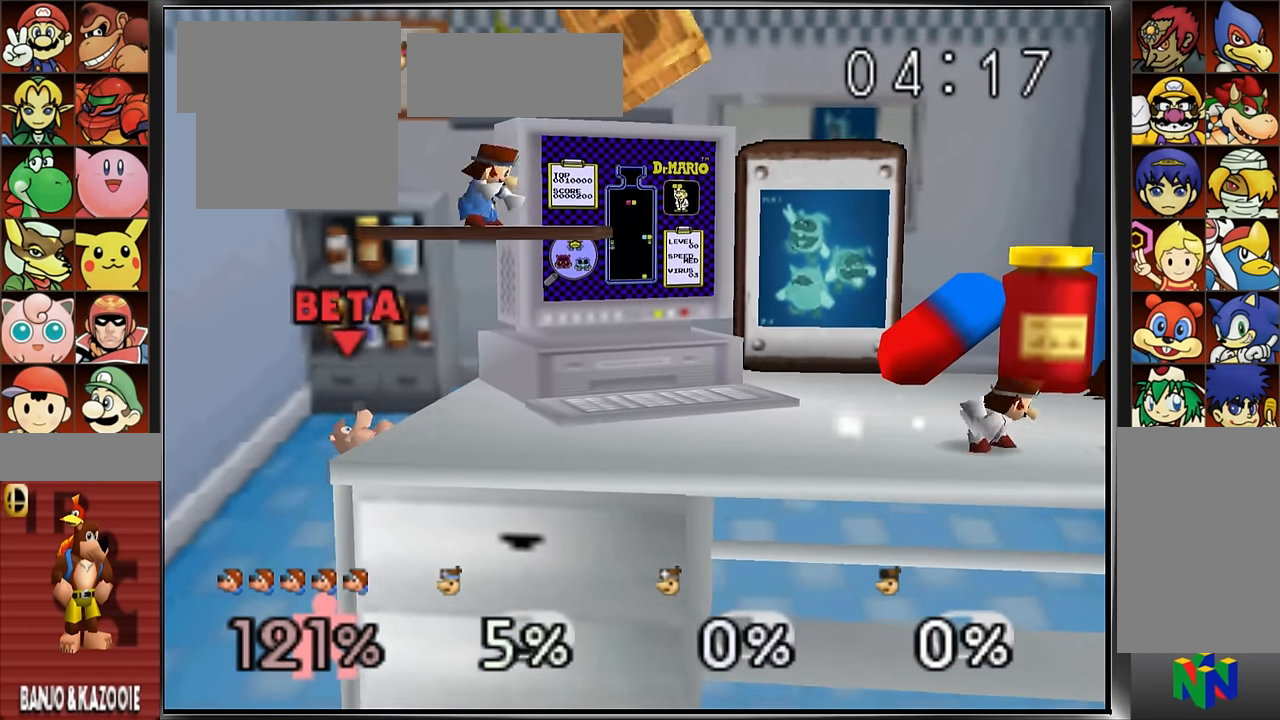
{"buttons": [], "left_stick": "center", "events": []}
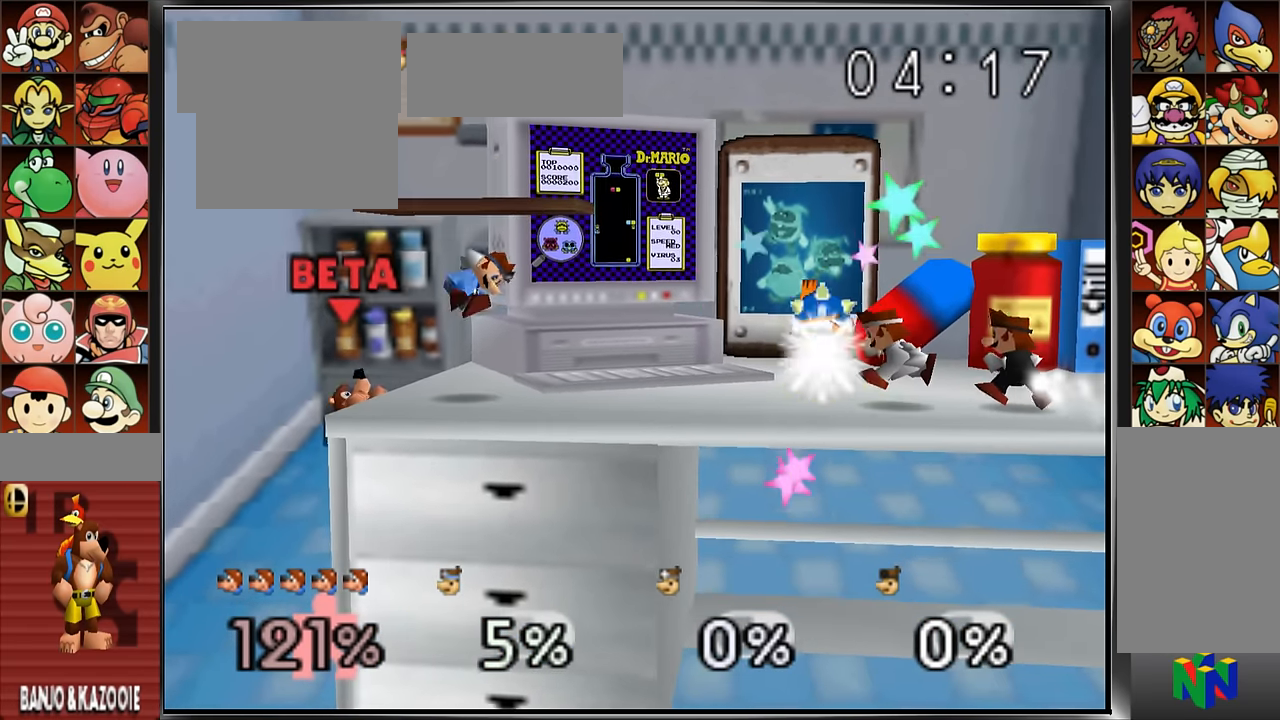
{"buttons": [], "left_stick": "center", "events": []}
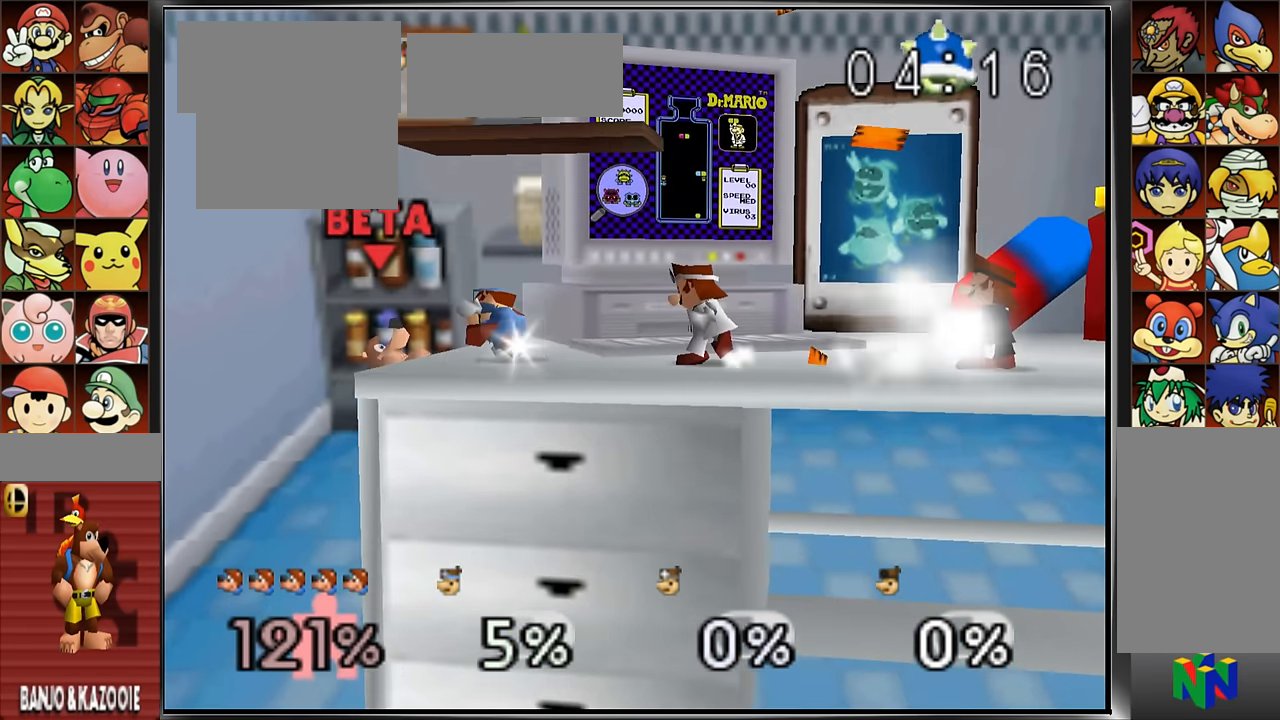
{"buttons": [], "left_stick": "center", "events": []}
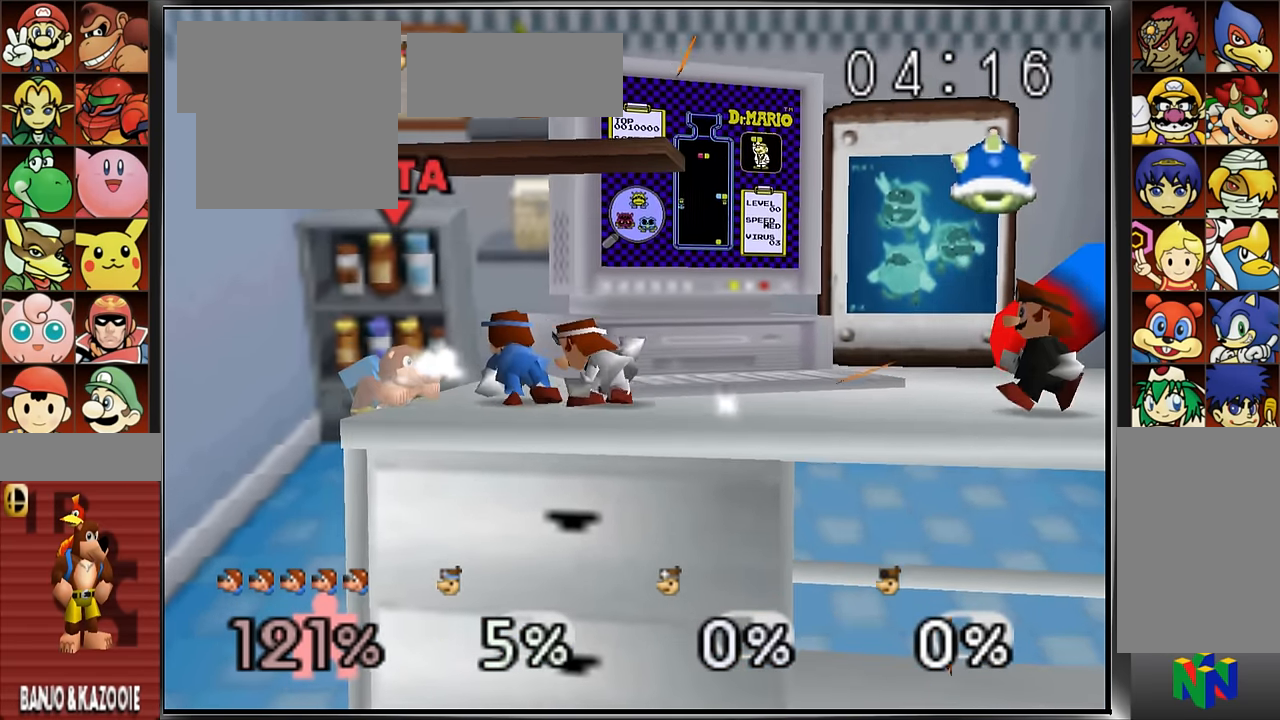
{"buttons": [], "left_stick": "center", "events": []}
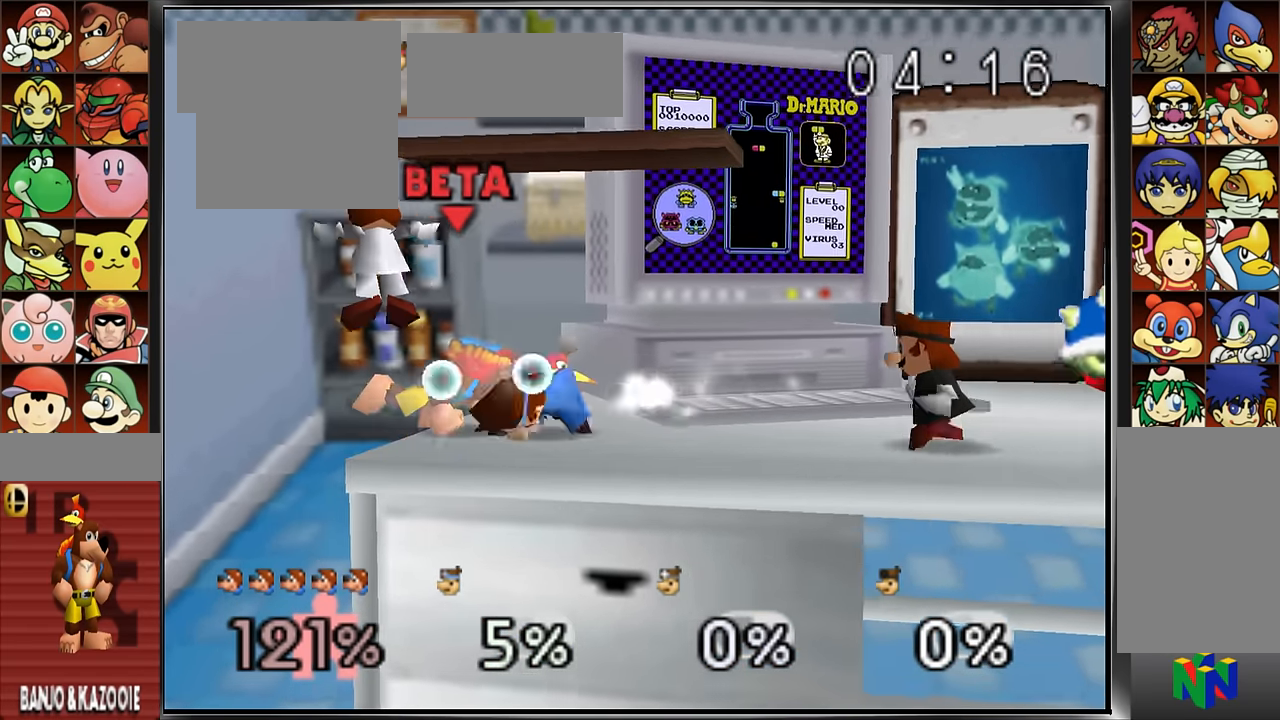
{"buttons": ["Z"], "left_stick": "center", "events": [[317, "Z", "down"]]}